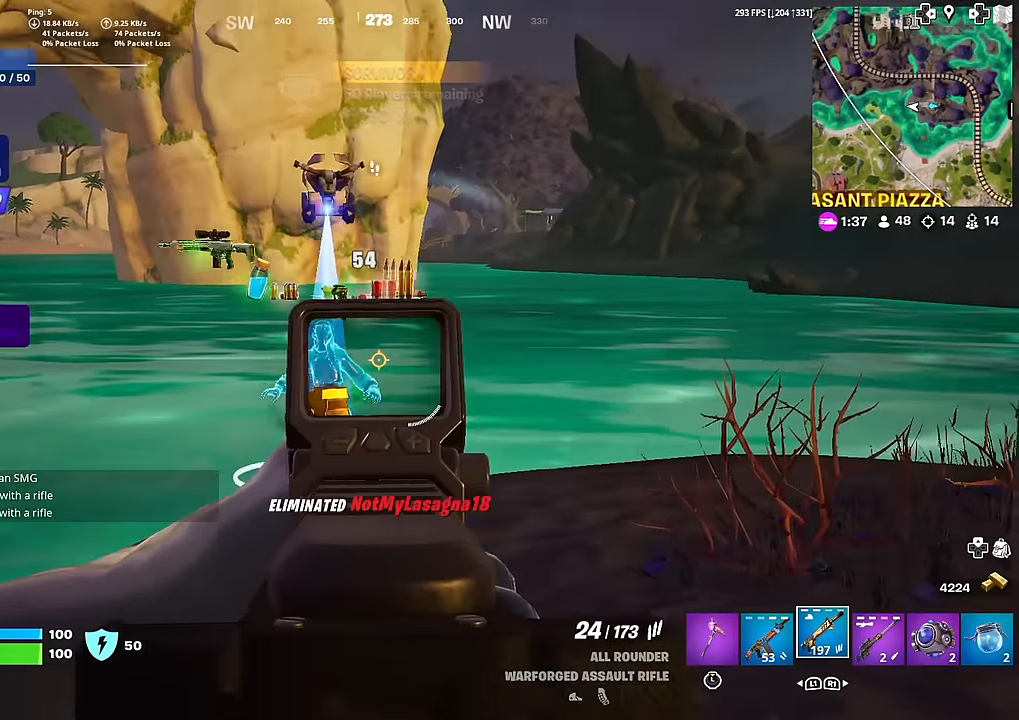
Gameplay with a controller (PlayStation layout); each line is a JSON object with the inputs held at the frame after it. "events" lists button and stick changes between this image and that frame as [ms after this image, input, new state], when the widget could be followed in between. Not read: TOUCHPAD.
{"buttons": [], "left_stick": "up", "right_stick": "center", "events": [[33, "L2", "up"], [250, "SQUARE", "down"], [317, "SQUARE", "up"], [417, "SQUARE", "down"], [484, "SQUARE", "up"]]}
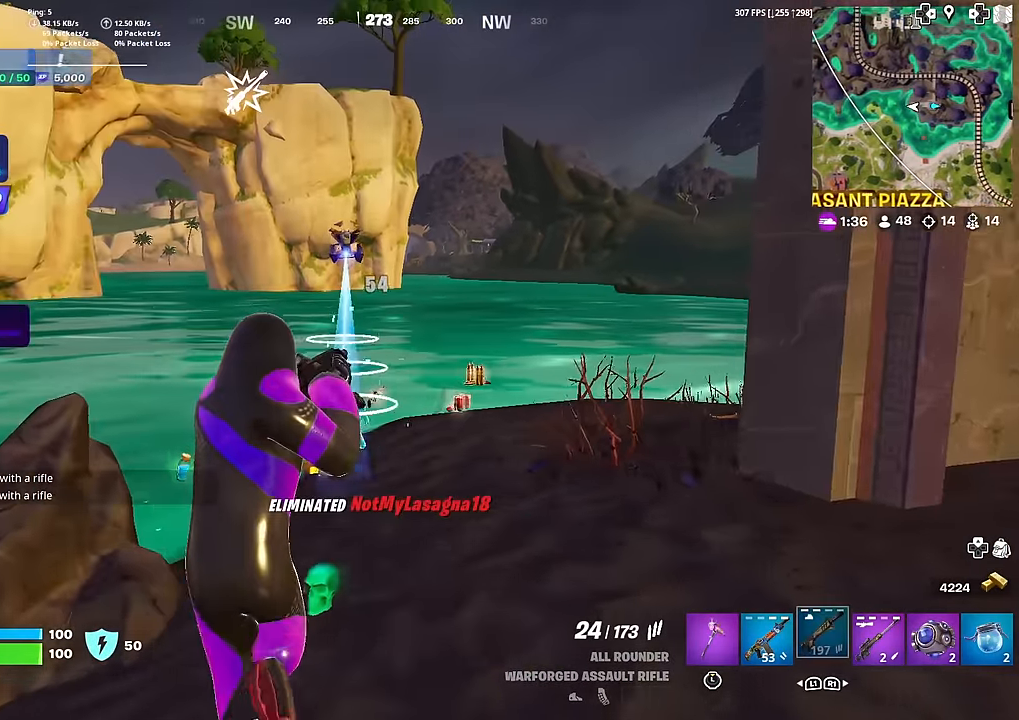
{"buttons": [], "left_stick": "up", "right_stick": "center", "events": []}
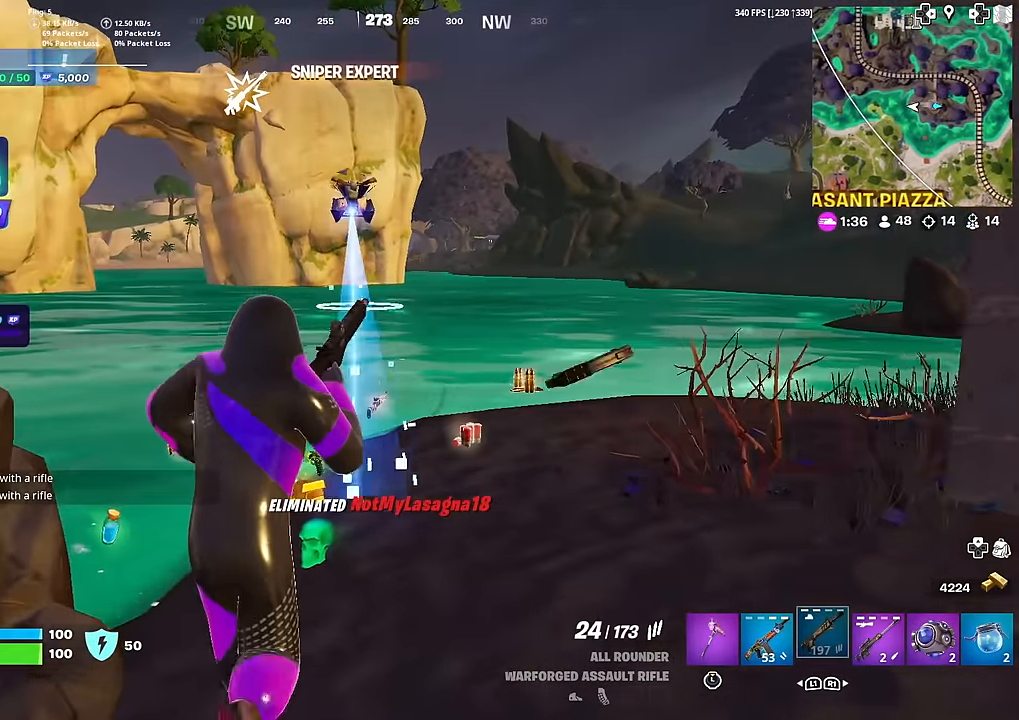
{"buttons": [], "left_stick": "up", "right_stick": "center", "events": []}
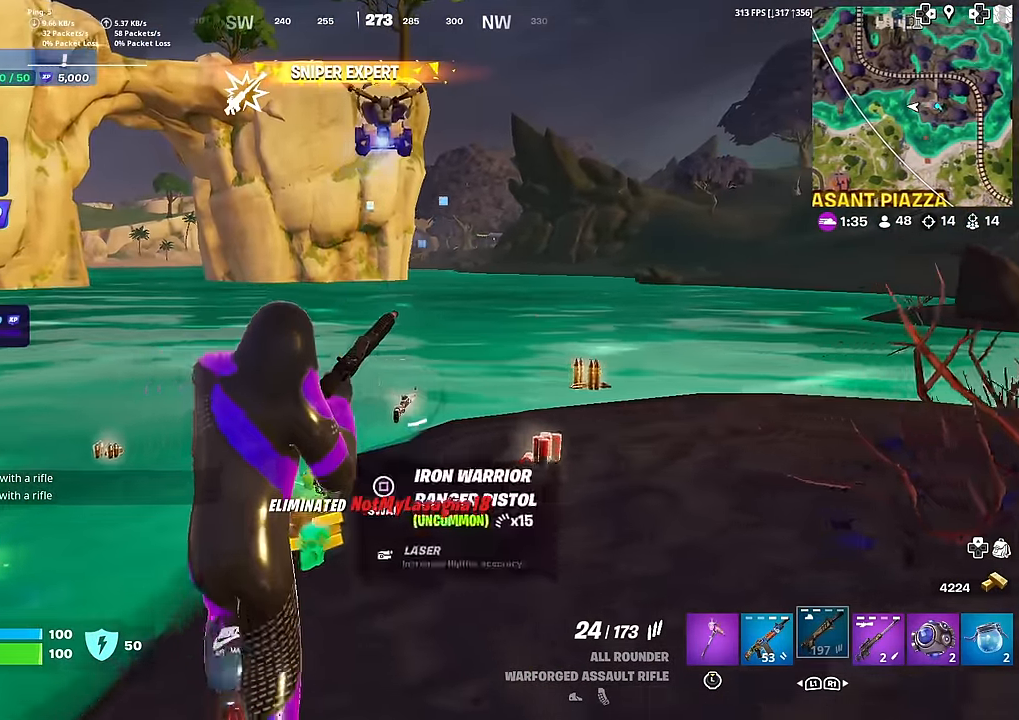
{"buttons": [], "left_stick": "up-right", "right_stick": "center", "events": [[217, "left_stick", "up-right"]]}
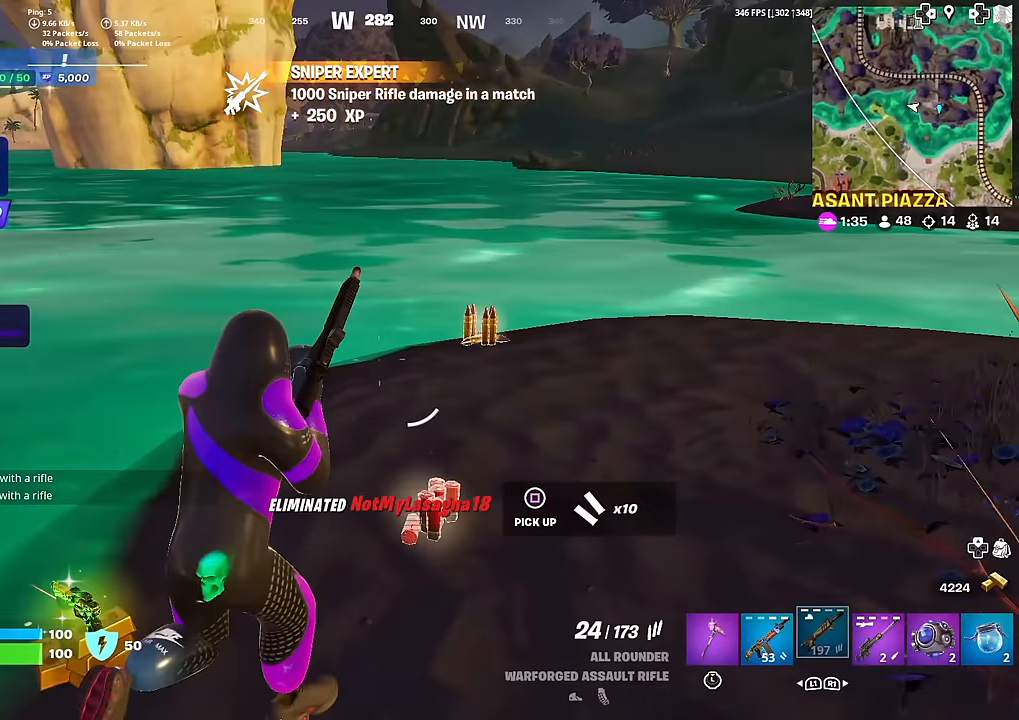
{"buttons": ["SQUARE"], "left_stick": "up", "right_stick": "center", "events": [[150, "left_stick", "up"], [200, "SQUARE", "down"], [217, "SQUARE", "up"], [350, "SQUARE", "down"], [400, "SQUARE", "up"], [500, "SQUARE", "down"]]}
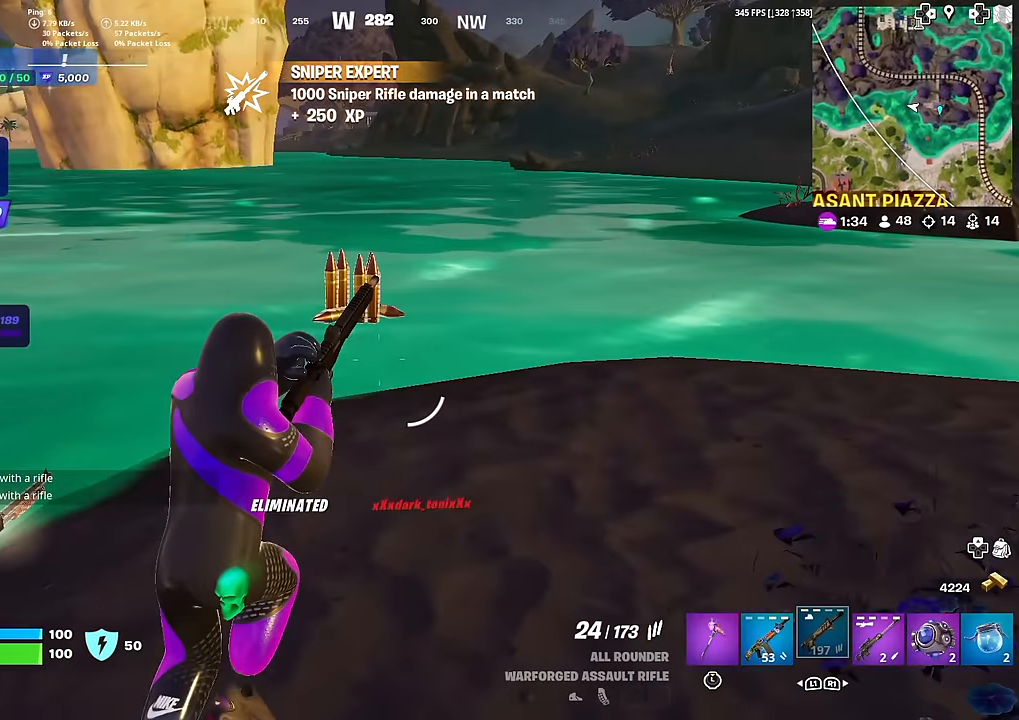
{"buttons": [], "left_stick": "up", "right_stick": "center", "events": [[34, "right_stick", "left"], [50, "SQUARE", "up"], [317, "right_stick", "center"]]}
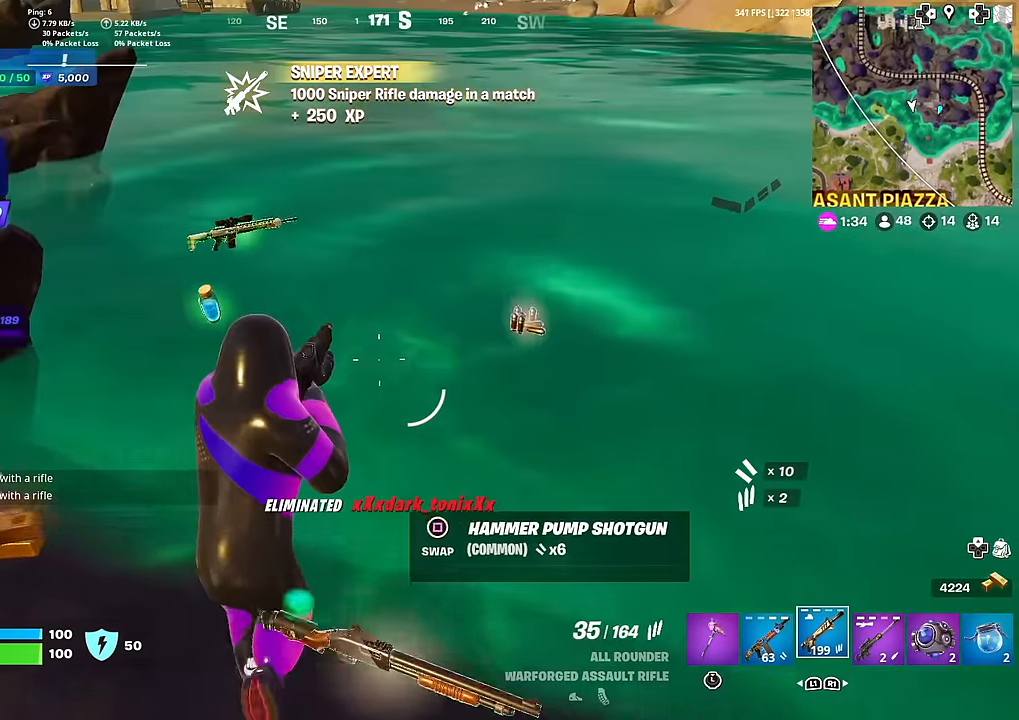
{"buttons": [], "left_stick": "left", "right_stick": "center", "events": [[150, "right_stick", "right"], [233, "right_stick", "center"], [250, "SQUARE", "down"], [300, "SQUARE", "up"], [383, "left_stick", "left"]]}
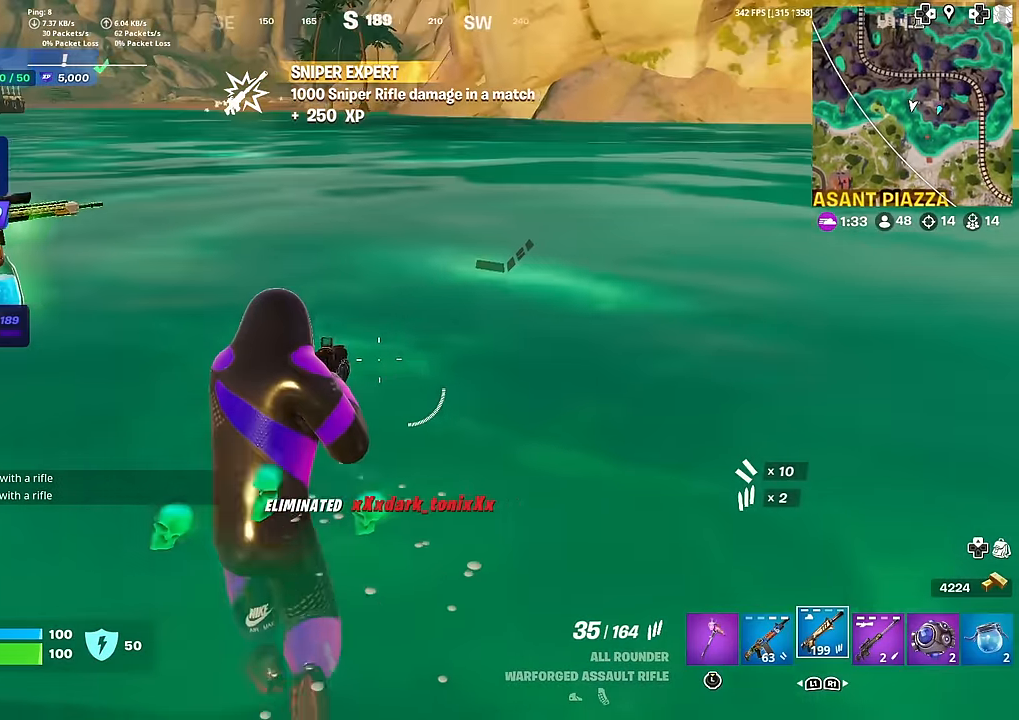
{"buttons": [], "left_stick": "up-left", "right_stick": "center", "events": [[50, "right_stick", "left"], [267, "left_stick", "up-left"], [267, "right_stick", "center"], [317, "right_stick", "left"], [434, "right_stick", "center"]]}
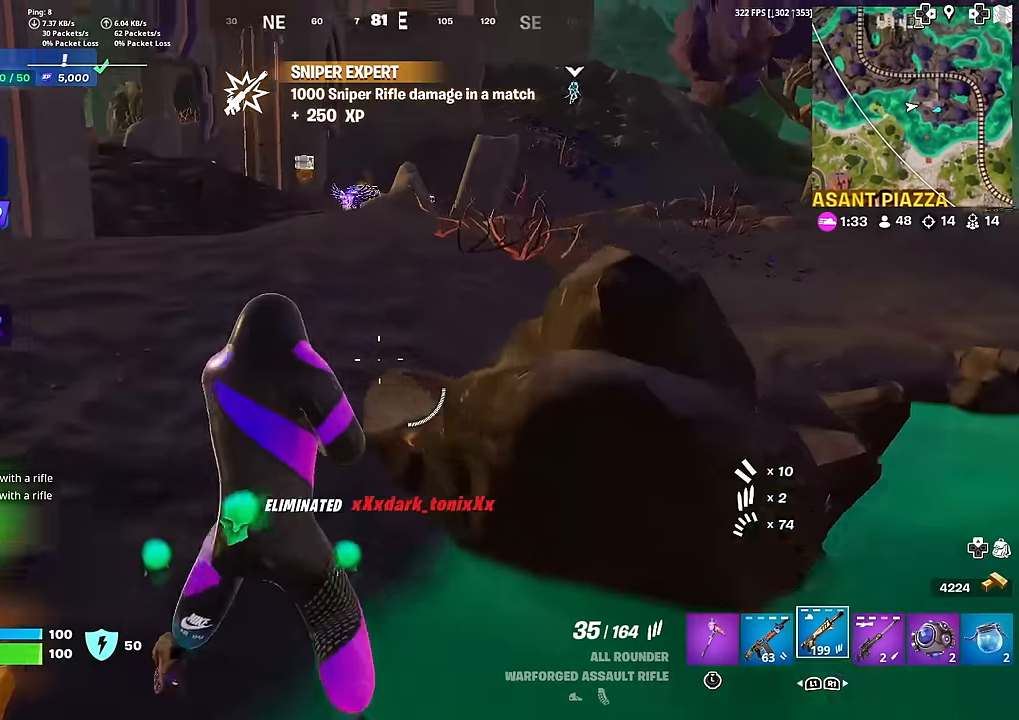
{"buttons": [], "left_stick": "center", "right_stick": "center", "events": [[33, "left_stick", "up"], [117, "right_stick", "up-left"], [167, "right_stick", "center"], [417, "CROSS", "down"], [500, "CROSS", "up"], [500, "left_stick", "center"]]}
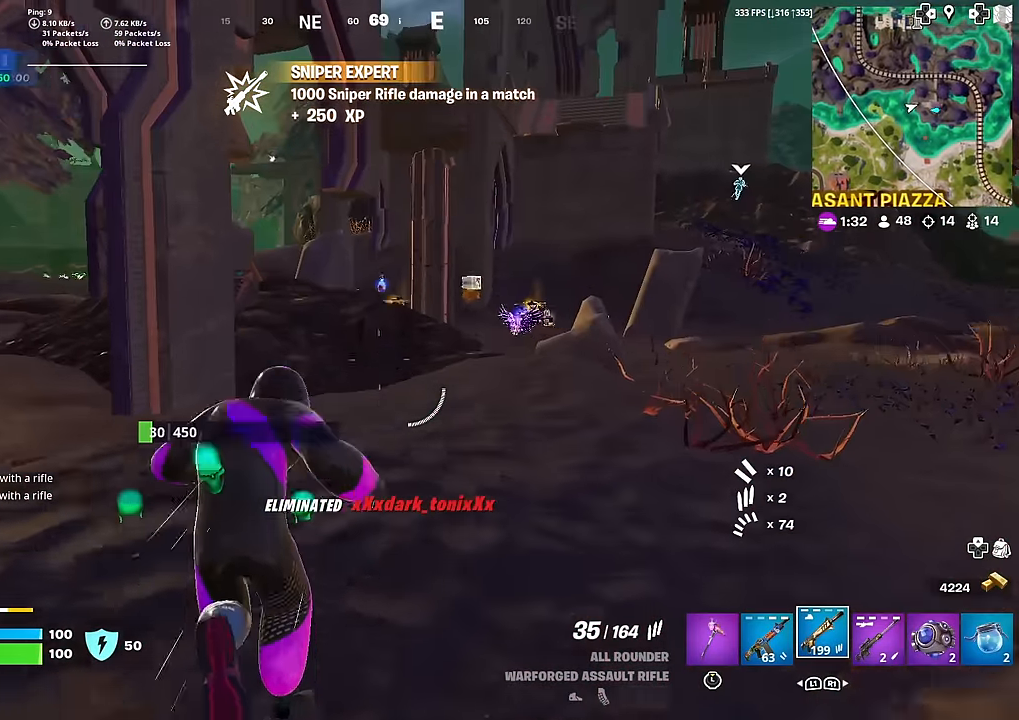
{"buttons": [], "left_stick": "up-right", "right_stick": "center", "events": [[134, "L1", "down"], [150, "left_stick", "up"], [251, "SQUARE", "down"], [267, "L1", "up"], [301, "left_stick", "up-right"], [317, "SQUARE", "up"], [434, "SQUARE", "down"], [484, "SQUARE", "up"]]}
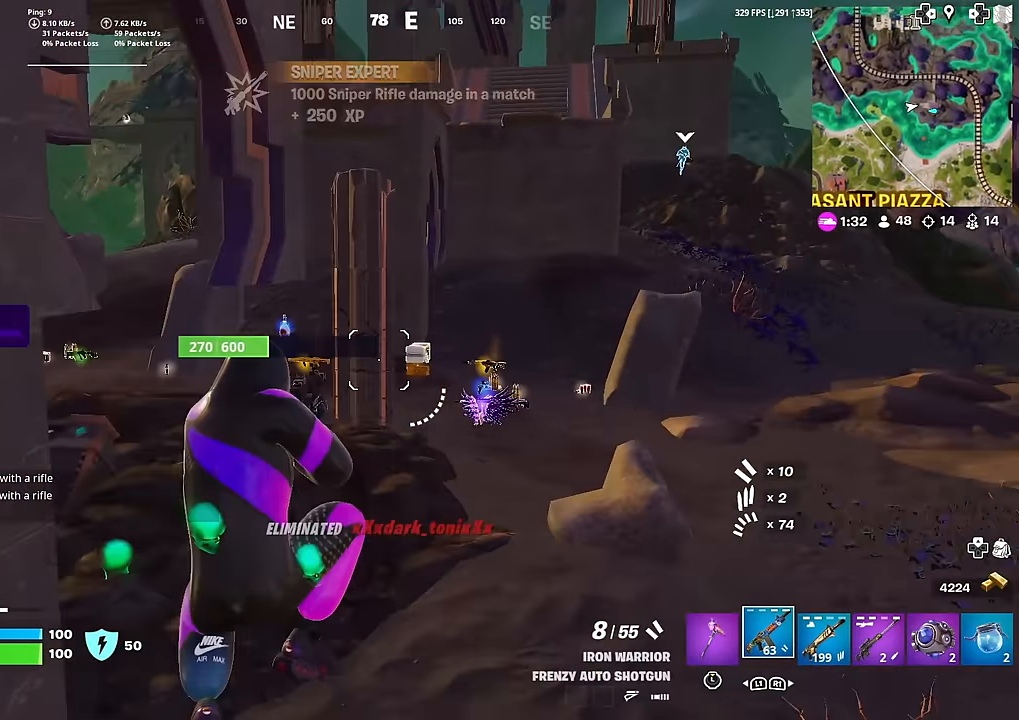
{"buttons": [], "left_stick": "up-right", "right_stick": "center", "events": [[67, "SQUARE", "down"], [150, "R3", "down"], [283, "R3", "up"], [283, "SQUARE", "up"], [383, "CROSS", "down"], [500, "CROSS", "up"]]}
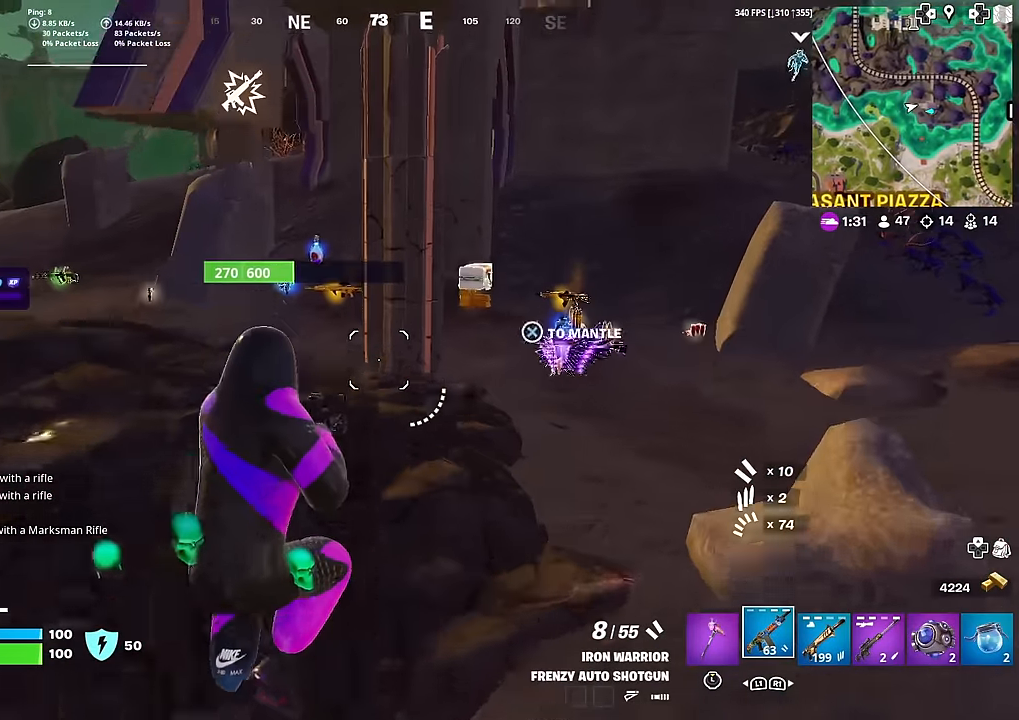
{"buttons": [], "left_stick": "up", "right_stick": "center", "events": [[84, "left_stick", "center"], [334, "left_stick", "up"]]}
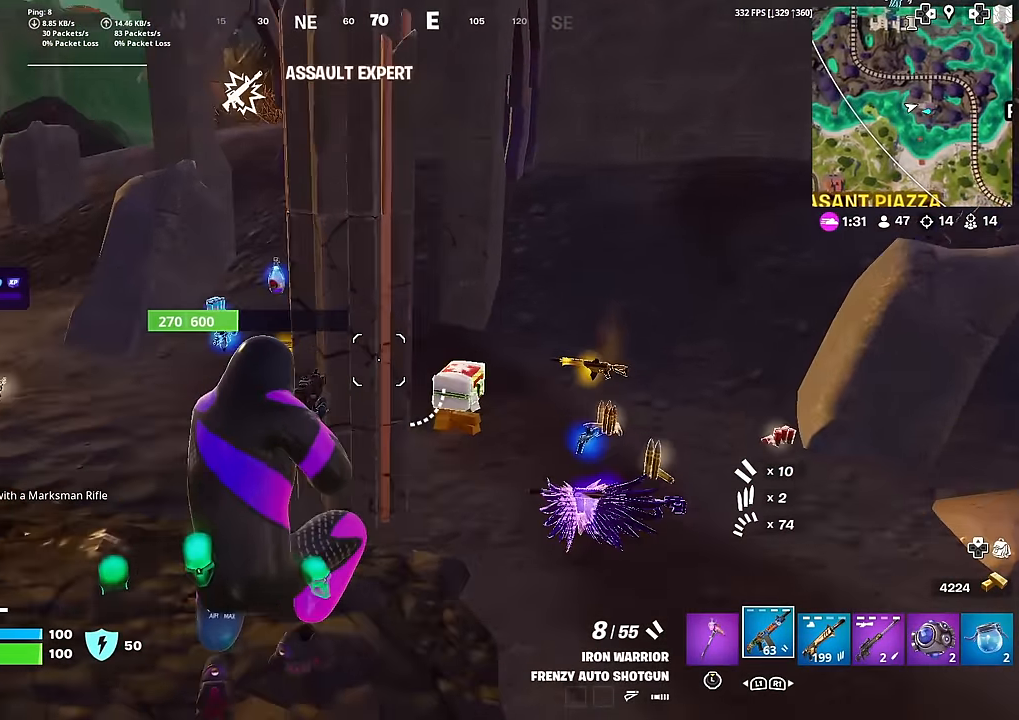
{"buttons": ["R1"], "left_stick": "up-right", "right_stick": "center", "events": [[150, "left_stick", "up-right"], [167, "right_stick", "right"], [233, "right_stick", "center"], [484, "R1", "down"]]}
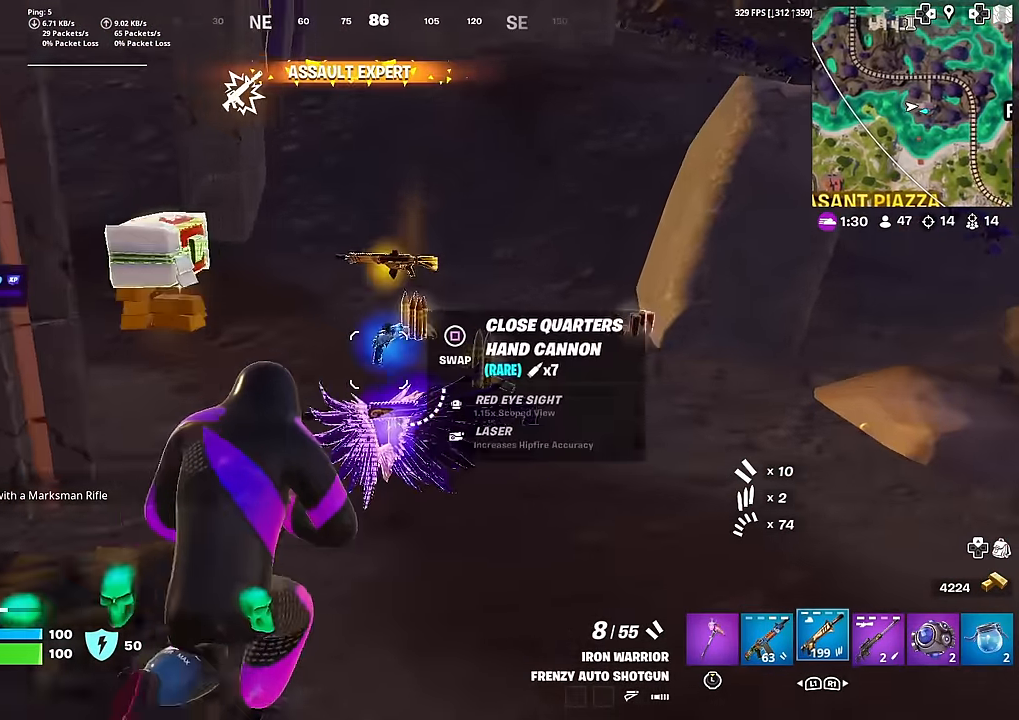
{"buttons": [], "left_stick": "up-right", "right_stick": "center", "events": [[134, "R1", "up"], [167, "left_stick", "up"], [217, "right_stick", "left"], [301, "right_stick", "center"], [467, "left_stick", "up-right"]]}
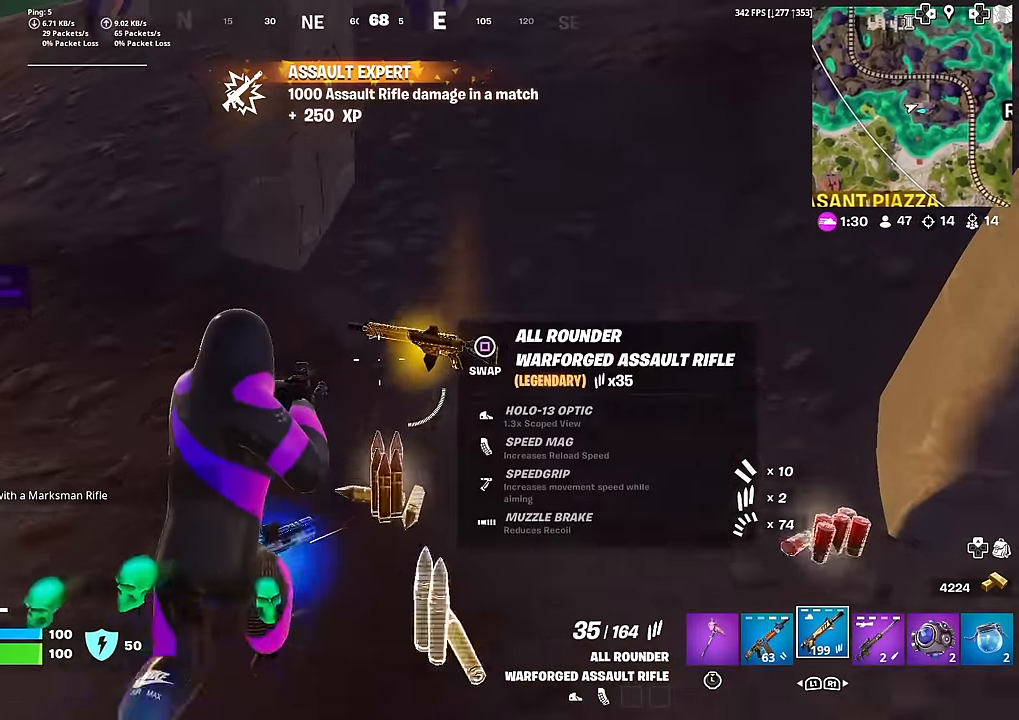
{"buttons": [], "left_stick": "down-right", "right_stick": "center", "events": [[33, "SQUARE", "down"], [100, "left_stick", "right"], [117, "SQUARE", "up"], [167, "right_stick", "left"], [250, "left_stick", "down-right"], [283, "right_stick", "up-left"], [383, "right_stick", "center"]]}
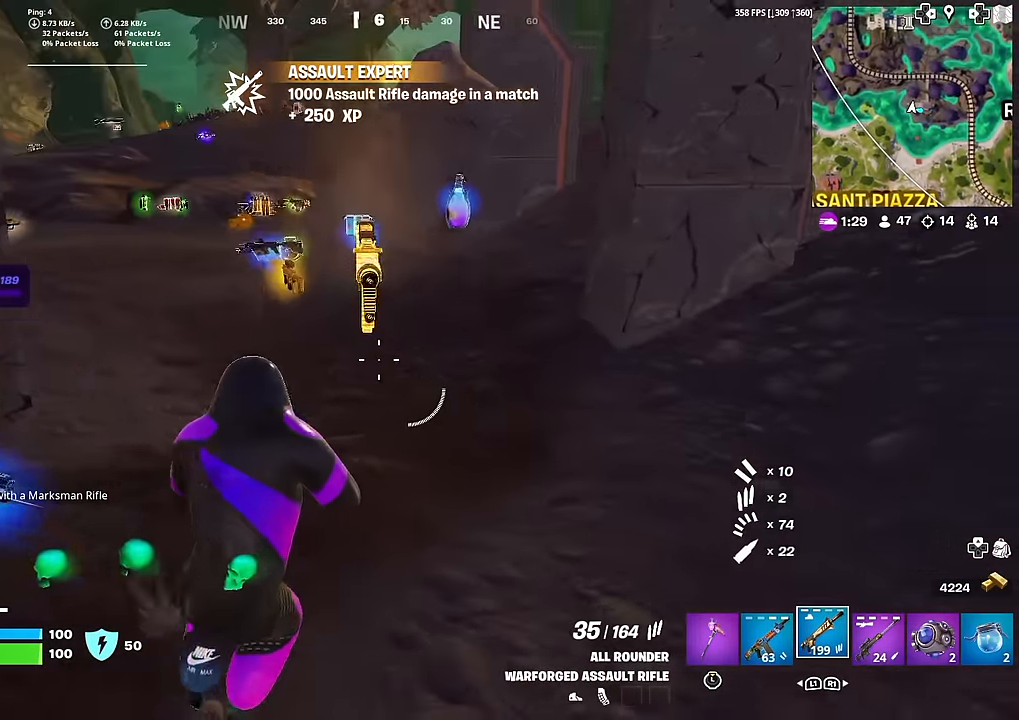
{"buttons": [], "left_stick": "up-left", "right_stick": "center", "events": [[150, "left_stick", "down-left"], [217, "left_stick", "left"], [351, "left_stick", "up-left"]]}
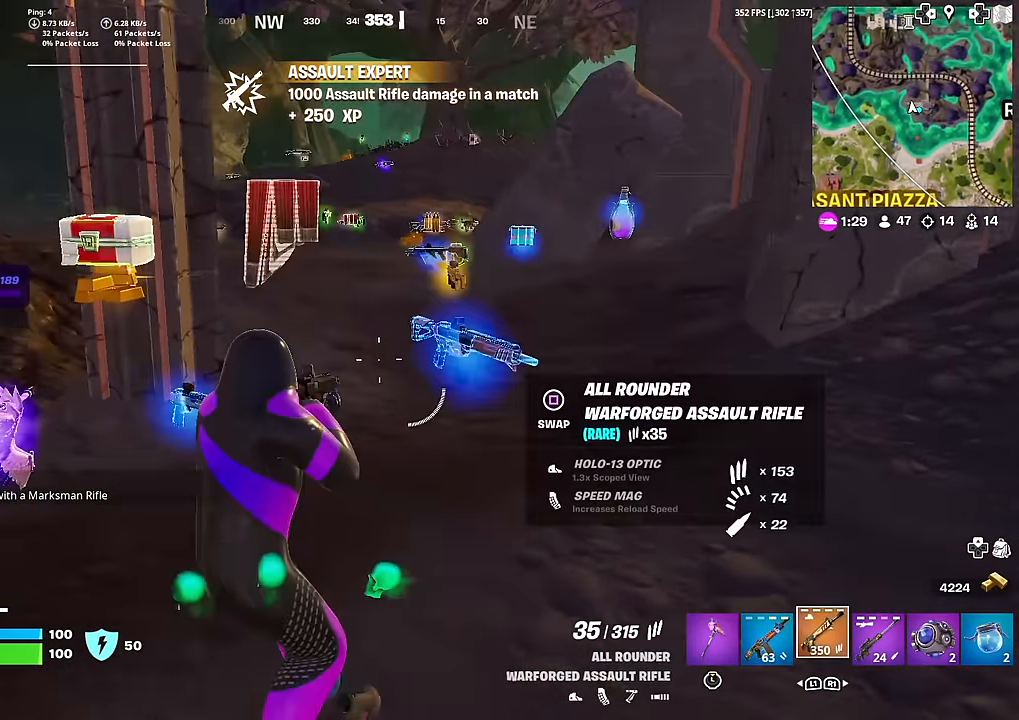
{"buttons": [], "left_stick": "up-left", "right_stick": "center", "events": []}
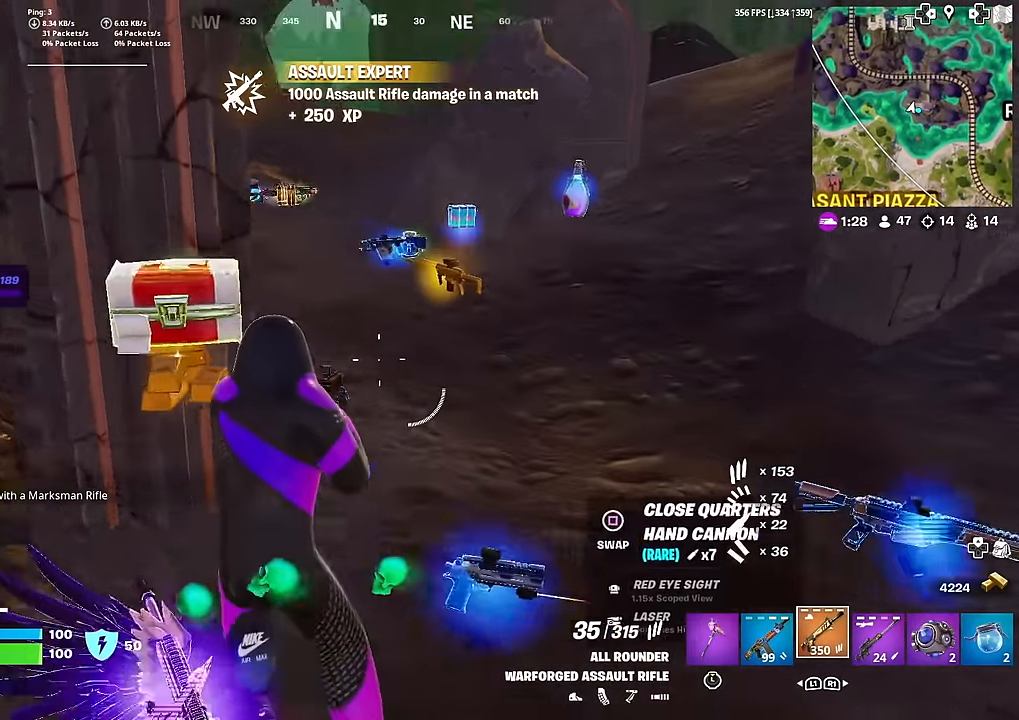
{"buttons": [], "left_stick": "down-right", "right_stick": "center", "events": [[100, "left_stick", "up-right"], [284, "left_stick", "up-left"], [401, "R3", "down"], [434, "left_stick", "down-left"], [467, "R3", "up"], [484, "left_stick", "down-right"]]}
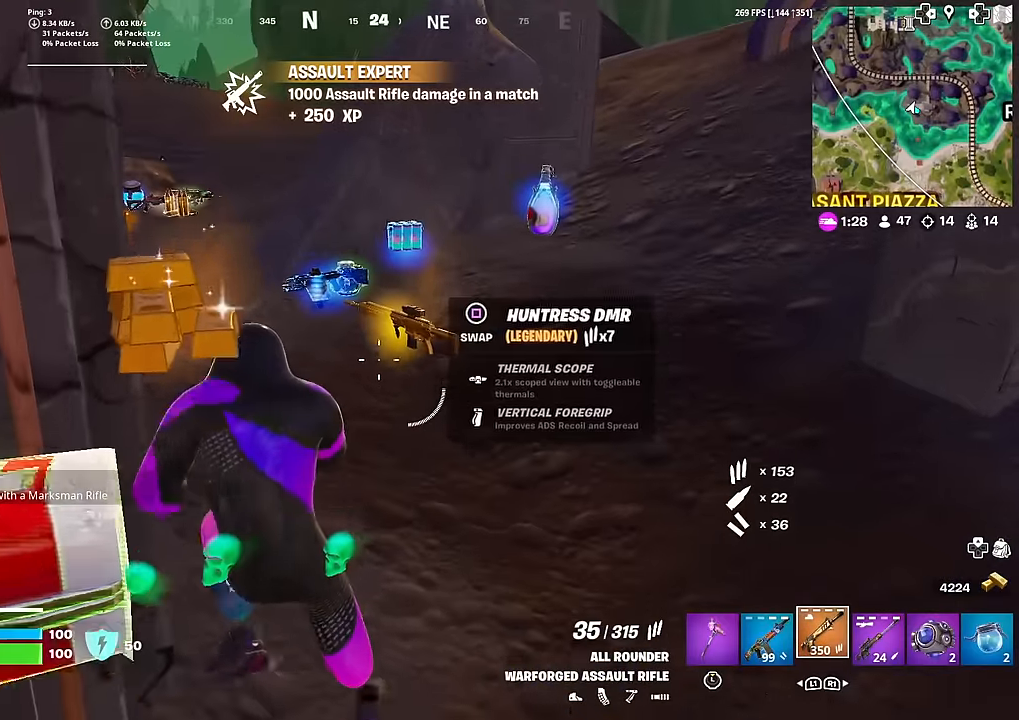
{"buttons": [], "left_stick": "up", "right_stick": "center", "events": [[83, "left_stick", "up"], [133, "left_stick", "up-left"], [250, "left_stick", "up"], [367, "left_stick", "up-right"], [484, "left_stick", "up"]]}
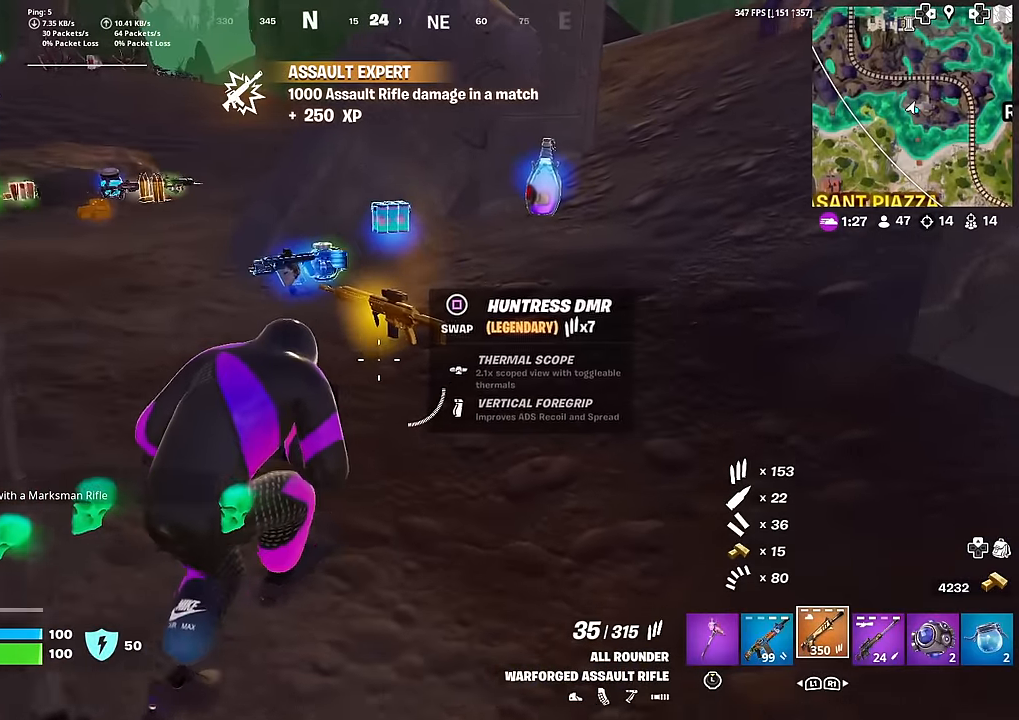
{"buttons": ["SQUARE"], "left_stick": "up", "right_stick": "center", "events": [[100, "R3", "down"], [183, "R3", "up"], [233, "right_stick", "left"], [283, "L3", "down"], [283, "right_stick", "center"], [417, "L3", "up"], [467, "SQUARE", "down"]]}
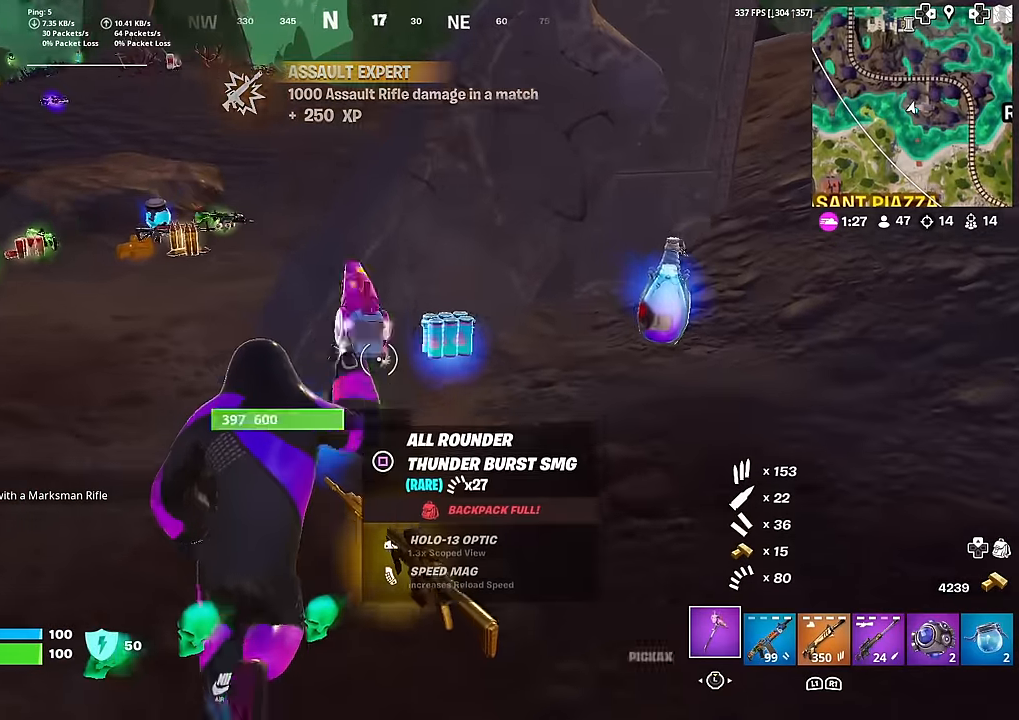
{"buttons": [], "left_stick": "up", "right_stick": "left", "events": [[17, "SQUARE", "up"], [33, "SQUARE", "down"], [50, "SQUARE", "up"], [67, "left_stick", "up-right"], [134, "SQUARE", "down"], [200, "SQUARE", "up"], [317, "SQUARE", "down"], [400, "SQUARE", "up"], [484, "left_stick", "up"], [484, "right_stick", "left"]]}
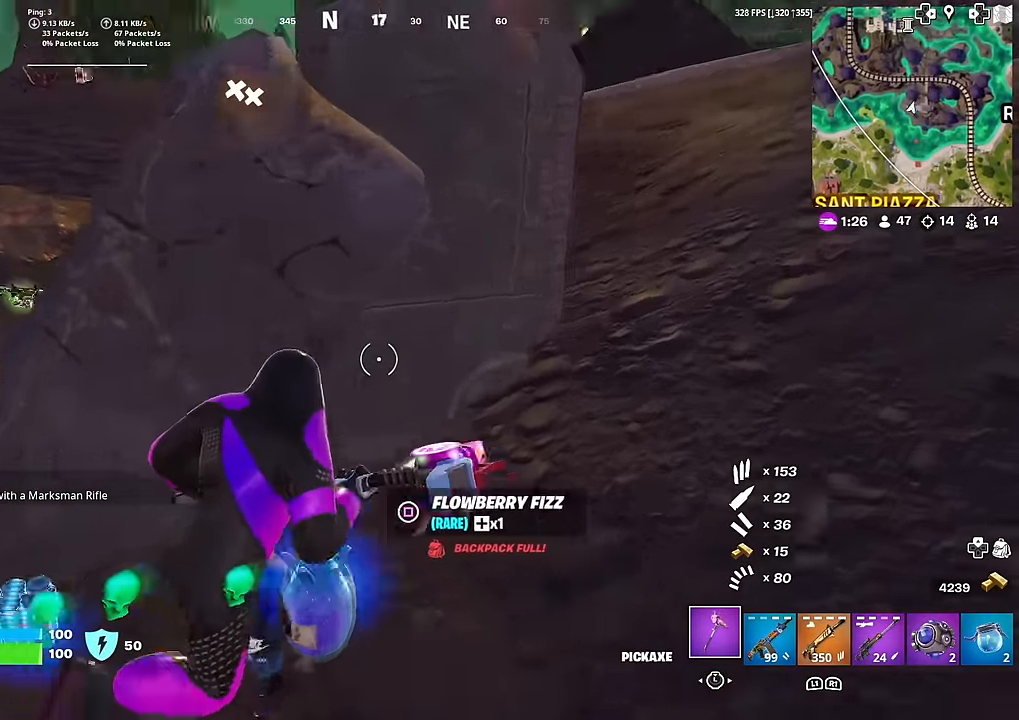
{"buttons": [], "left_stick": "down-left", "right_stick": "right", "events": [[16, "SQUARE", "down"], [33, "left_stick", "up-left"], [83, "SQUARE", "up"], [216, "right_stick", "center"], [250, "L3", "down"], [417, "L3", "up"], [500, "left_stick", "down-left"], [500, "right_stick", "right"]]}
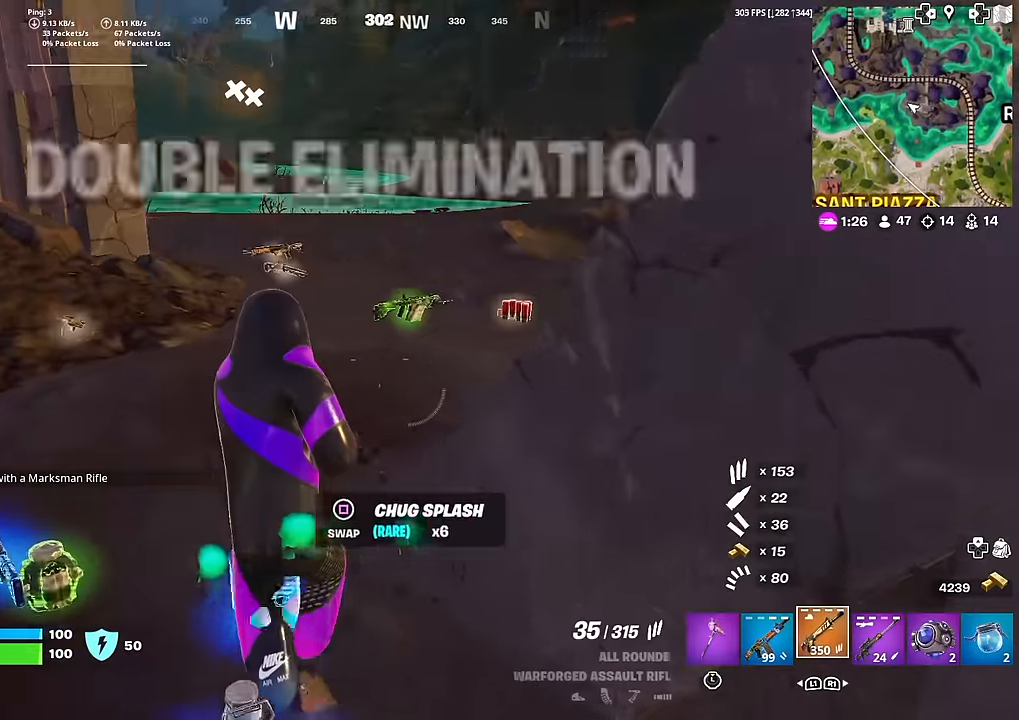
{"buttons": [], "left_stick": "down-right", "right_stick": "center", "events": [[17, "left_stick", "down"], [167, "L1", "down"], [167, "left_stick", "down-right"], [250, "right_stick", "center"], [284, "L1", "up"], [350, "L1", "down"], [484, "L1", "up"]]}
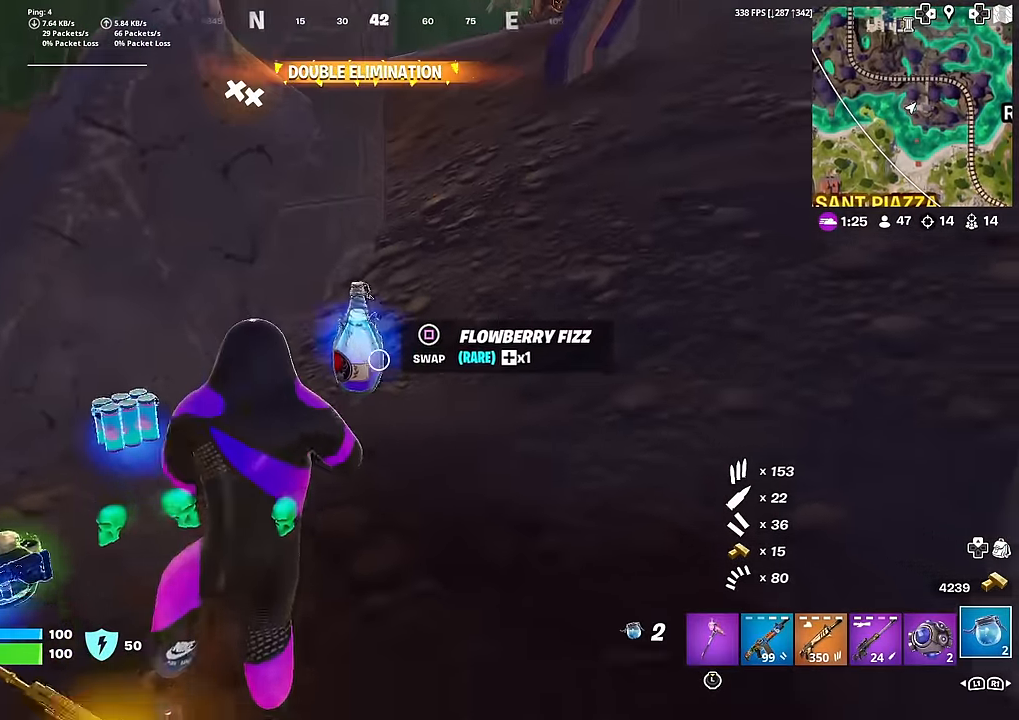
{"buttons": [], "left_stick": "up-left", "right_stick": "center", "events": [[100, "left_stick", "left"], [250, "left_stick", "up-left"], [283, "right_stick", "left"], [417, "right_stick", "center"]]}
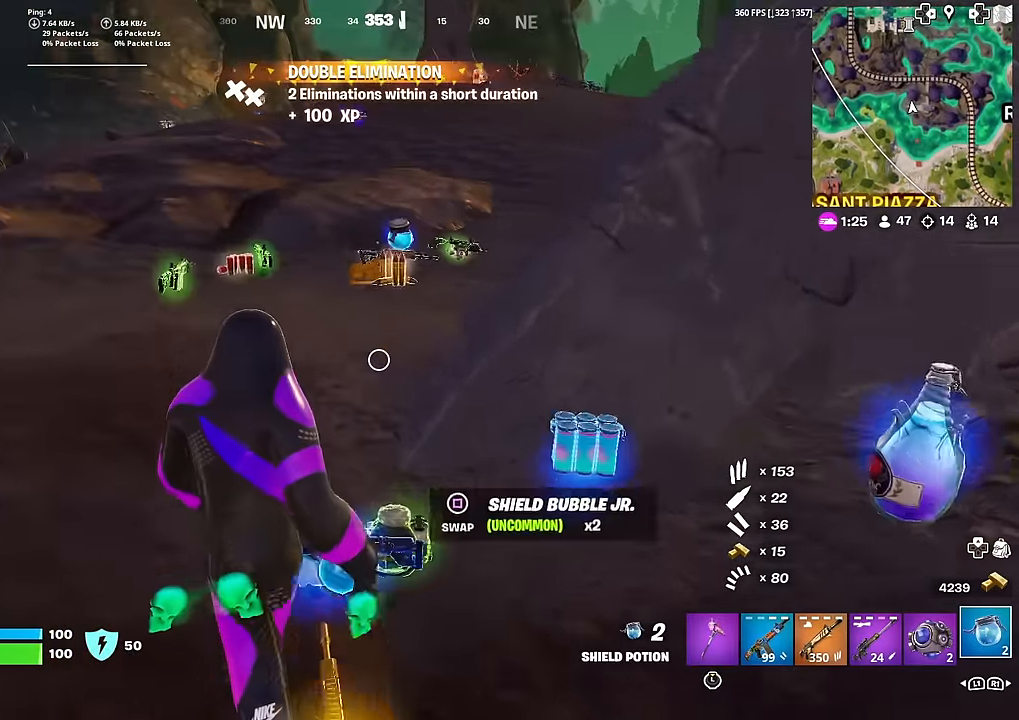
{"buttons": [], "left_stick": "up", "right_stick": "center", "events": [[50, "left_stick", "up"], [200, "R1", "down"], [284, "R1", "up"], [334, "R1", "down"], [451, "R1", "up"]]}
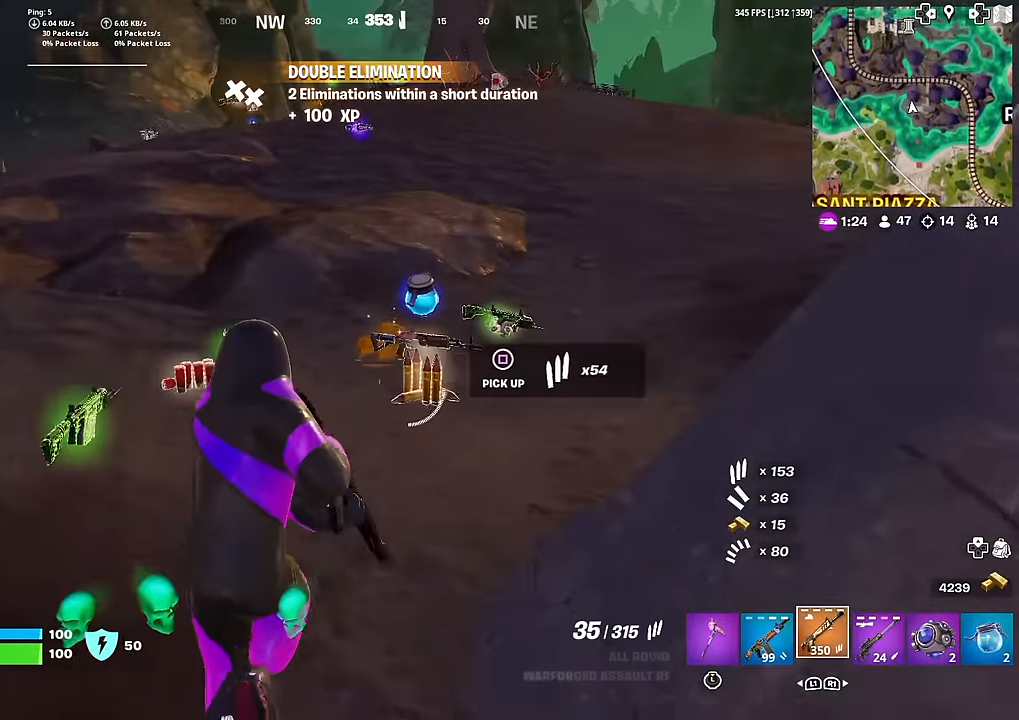
{"buttons": [], "left_stick": "up", "right_stick": "left", "events": [[183, "right_stick", "left"], [233, "right_stick", "center"], [317, "left_stick", "up-right"], [350, "L3", "down"], [417, "left_stick", "up"], [417, "right_stick", "left"], [467, "L3", "up"]]}
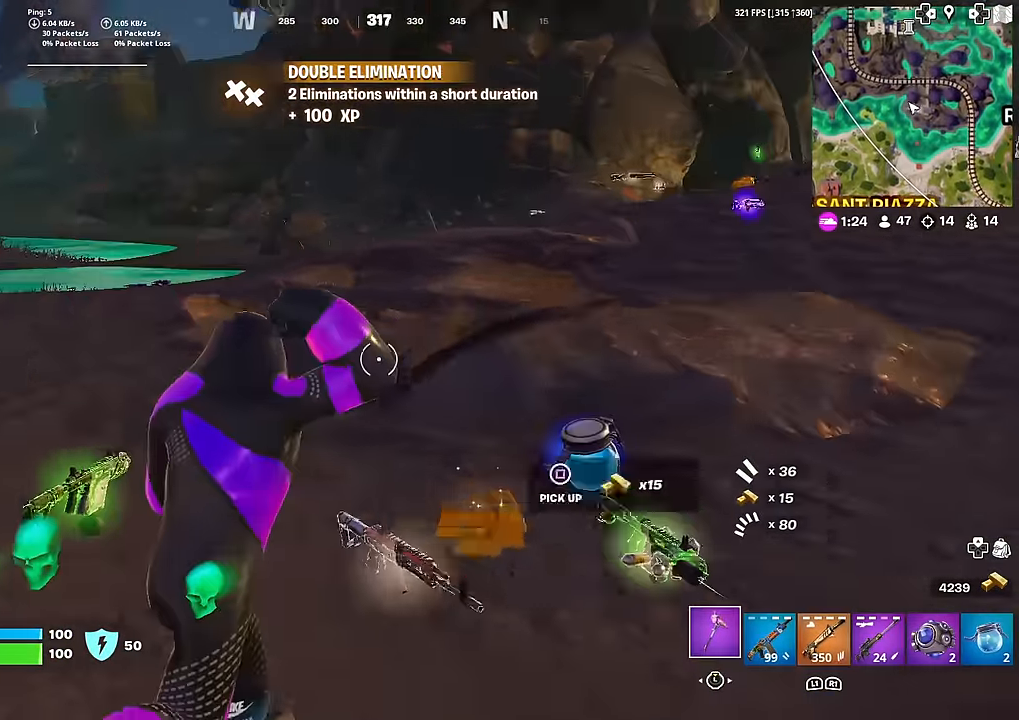
{"buttons": [], "left_stick": "up", "right_stick": "center", "events": [[33, "right_stick", "center"], [67, "L3", "down"], [84, "right_stick", "right"], [150, "left_stick", "up-right"], [184, "right_stick", "center"], [200, "L3", "up"], [267, "left_stick", "up"], [417, "right_stick", "up"], [467, "right_stick", "center"]]}
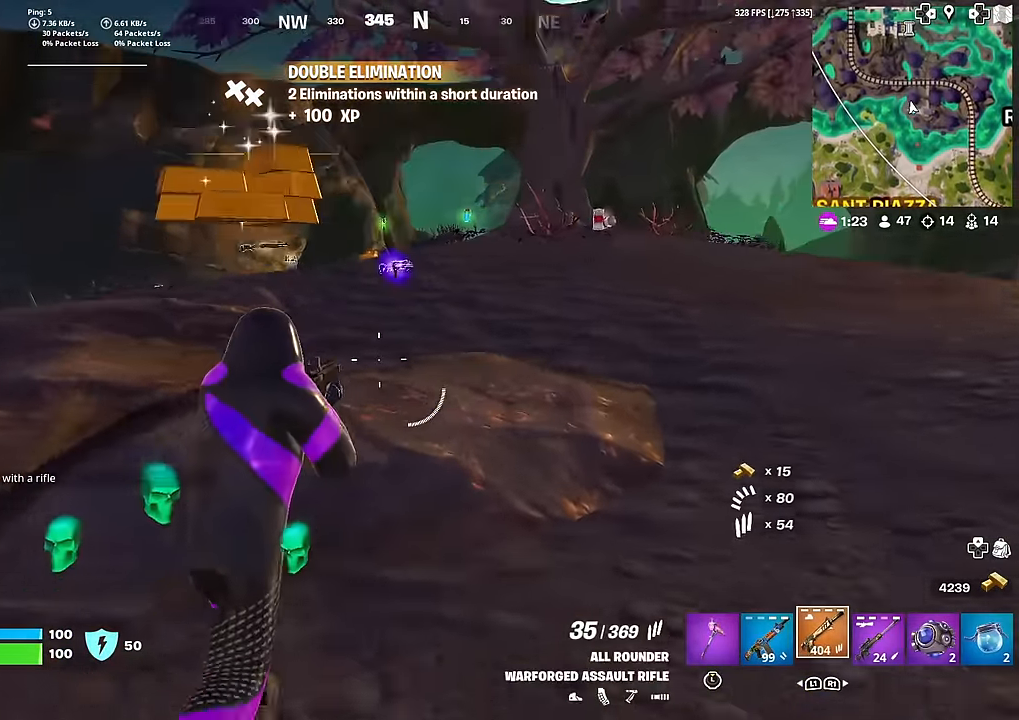
{"buttons": [], "left_stick": "up", "right_stick": "center", "events": []}
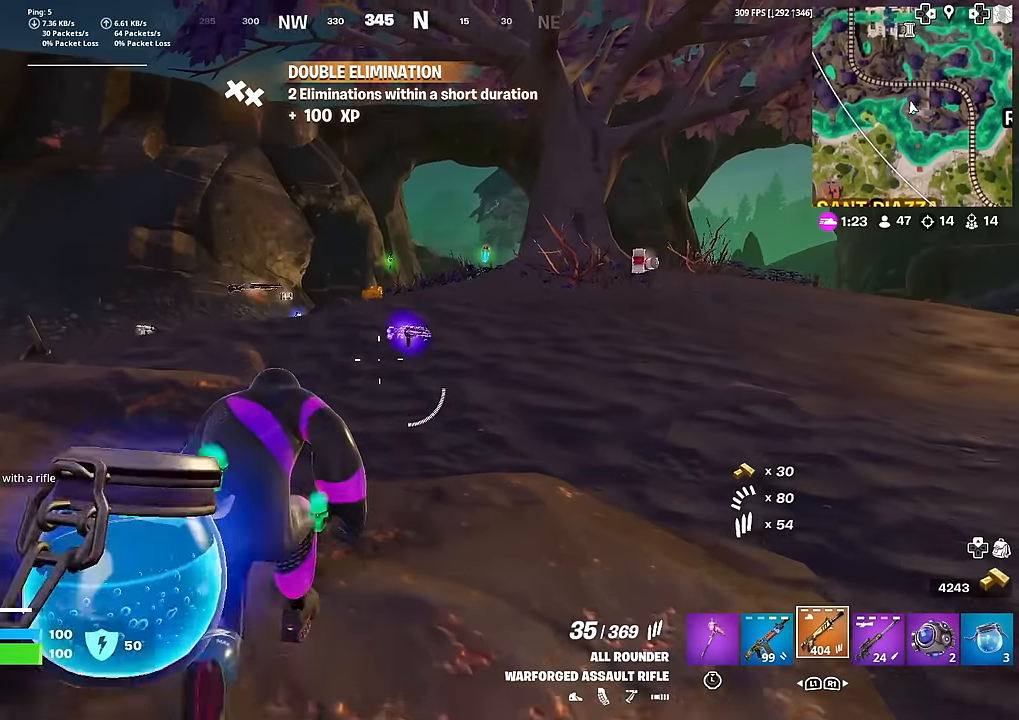
{"buttons": ["L1"], "left_stick": "up", "right_stick": "center", "events": [[417, "L1", "down"]]}
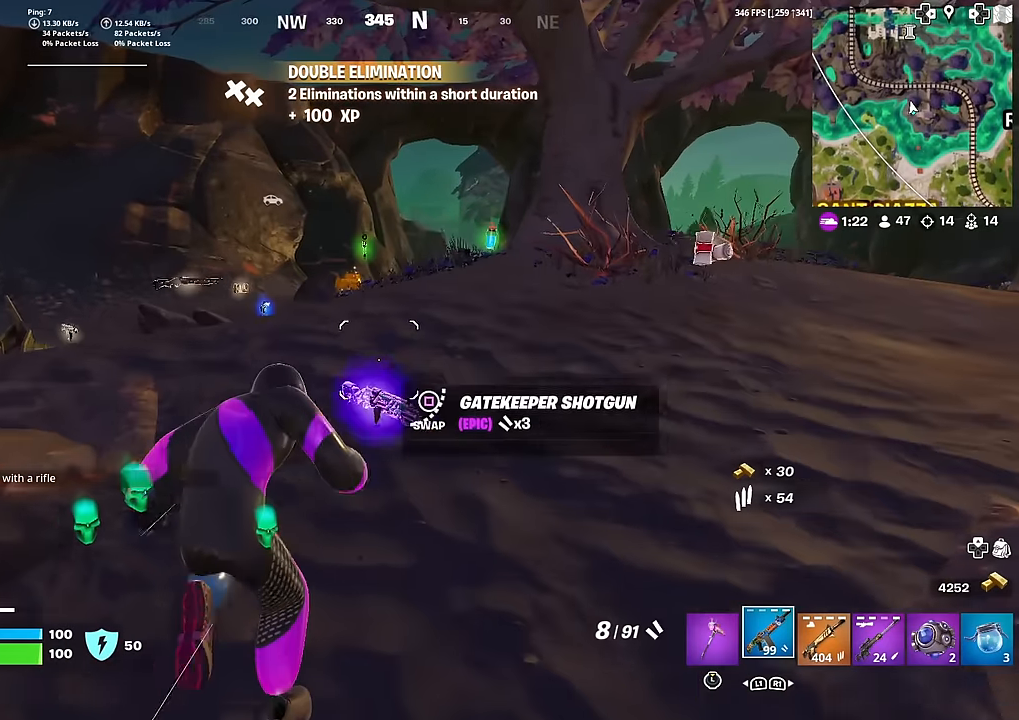
{"buttons": [], "left_stick": "up", "right_stick": "center", "events": [[50, "L1", "up"], [50, "right_stick", "down-right"], [66, "left_stick", "down"], [100, "SQUARE", "down"], [183, "right_stick", "center"], [216, "SQUARE", "up"], [233, "left_stick", "left"], [267, "right_stick", "up-left"], [300, "left_stick", "up-left"], [400, "right_stick", "center"], [467, "left_stick", "up"]]}